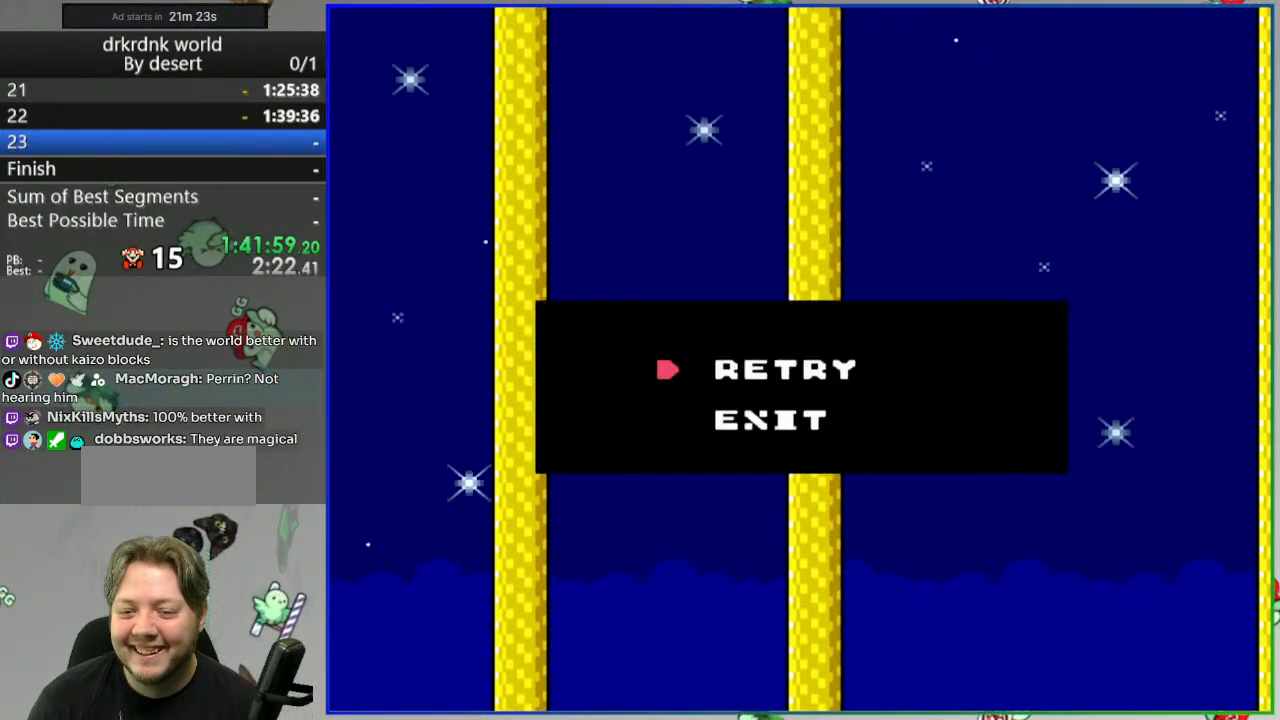
Gameplay with a controller (Nintendo layout); each line is a JSON object with the inputs held at the frame after it. "events" lists button and stick changes between this image and that frame as [ms after this image, input, new state], when the widget could be followed in between. Not read: L3 R3 START.
{"buttons": [], "events": [[50, "A", "up"], [117, "A", "down"], [200, "A", "up"]]}
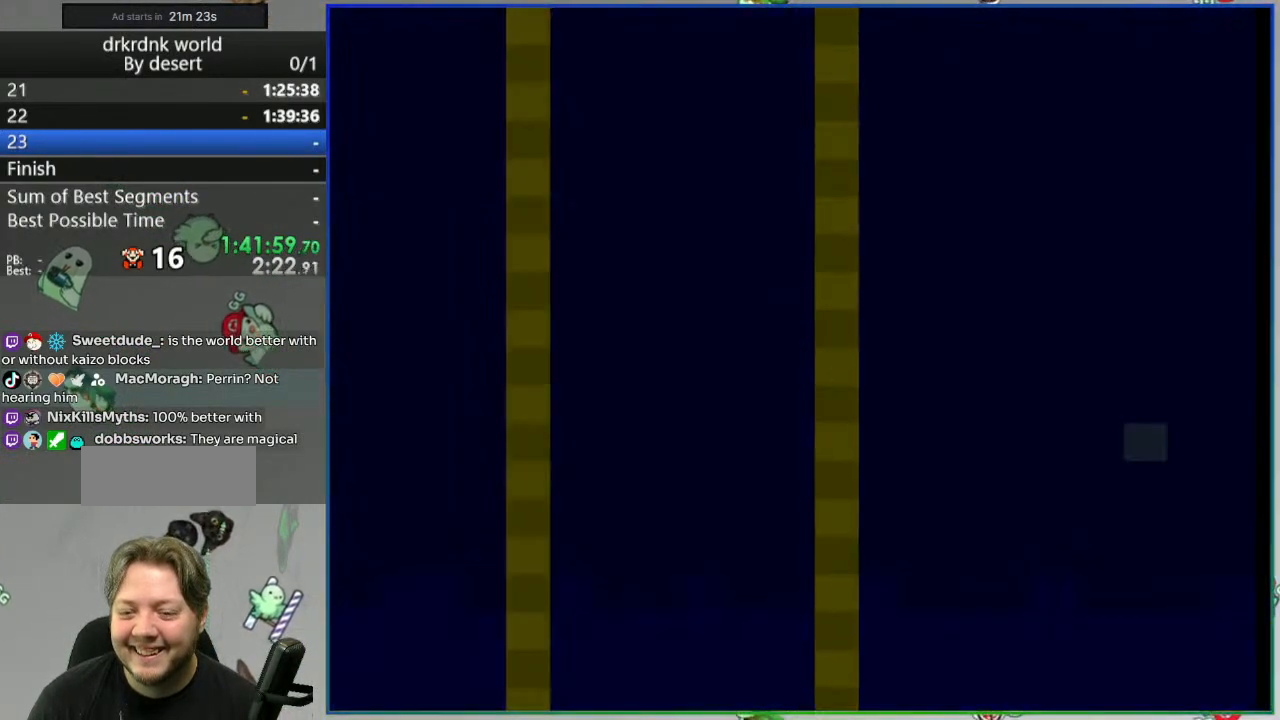
{"buttons": [], "events": []}
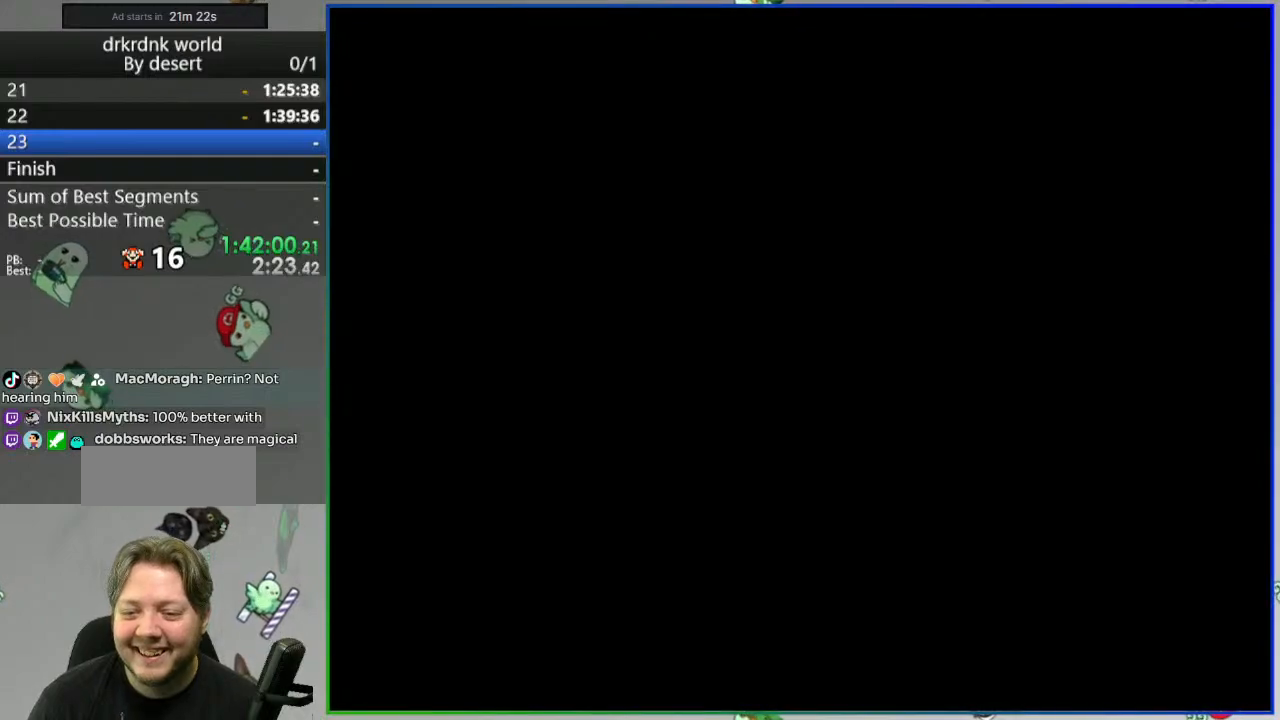
{"buttons": ["Y"], "events": [[300, "Y", "down"]]}
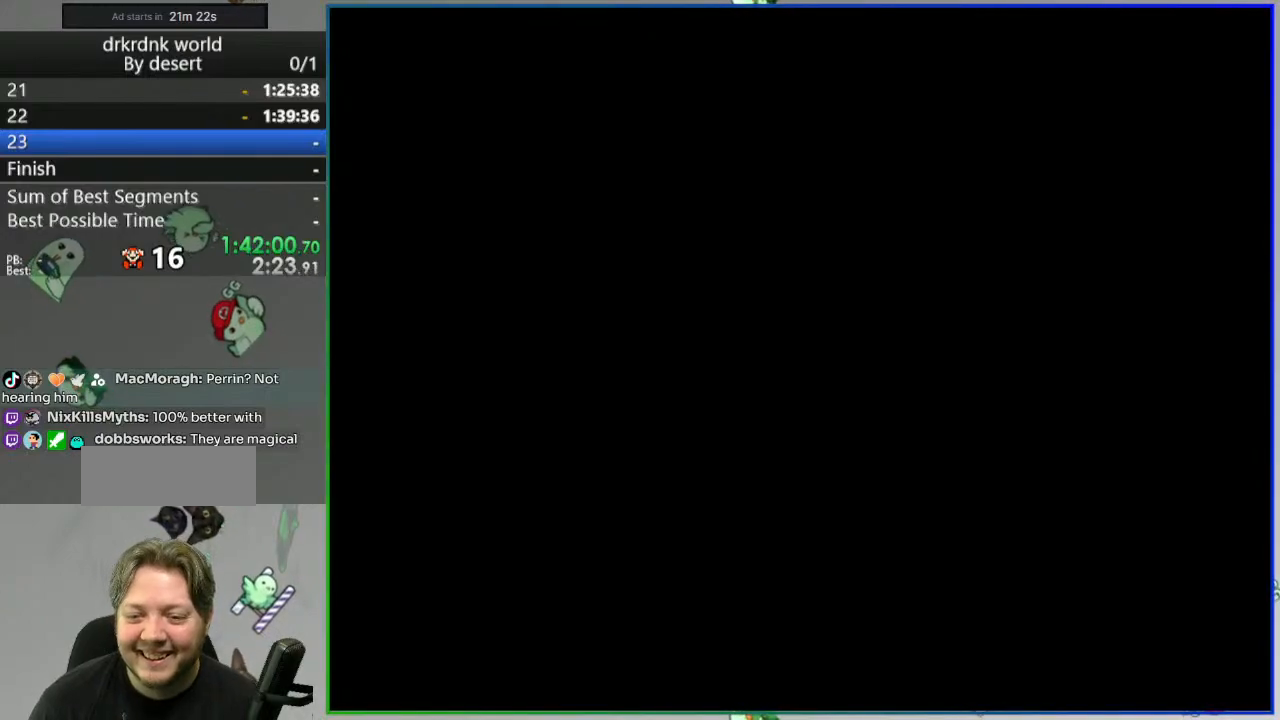
{"buttons": ["Y"], "events": []}
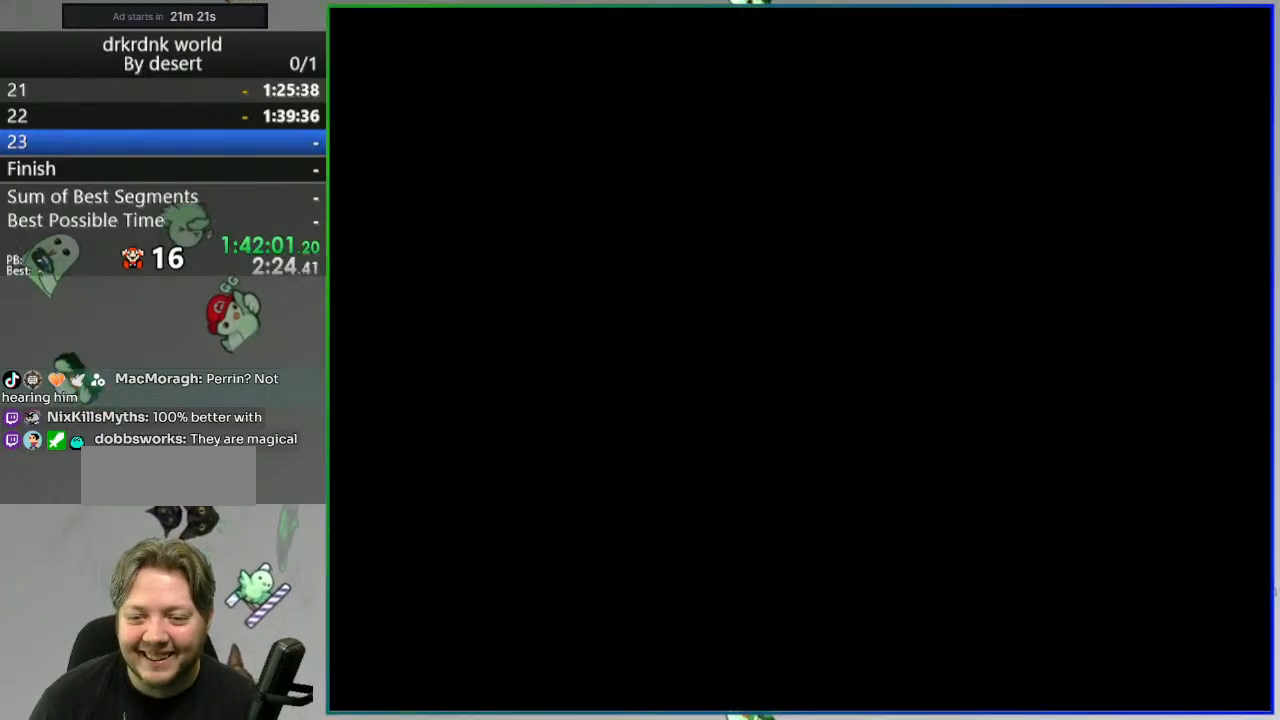
{"buttons": ["Y"], "events": []}
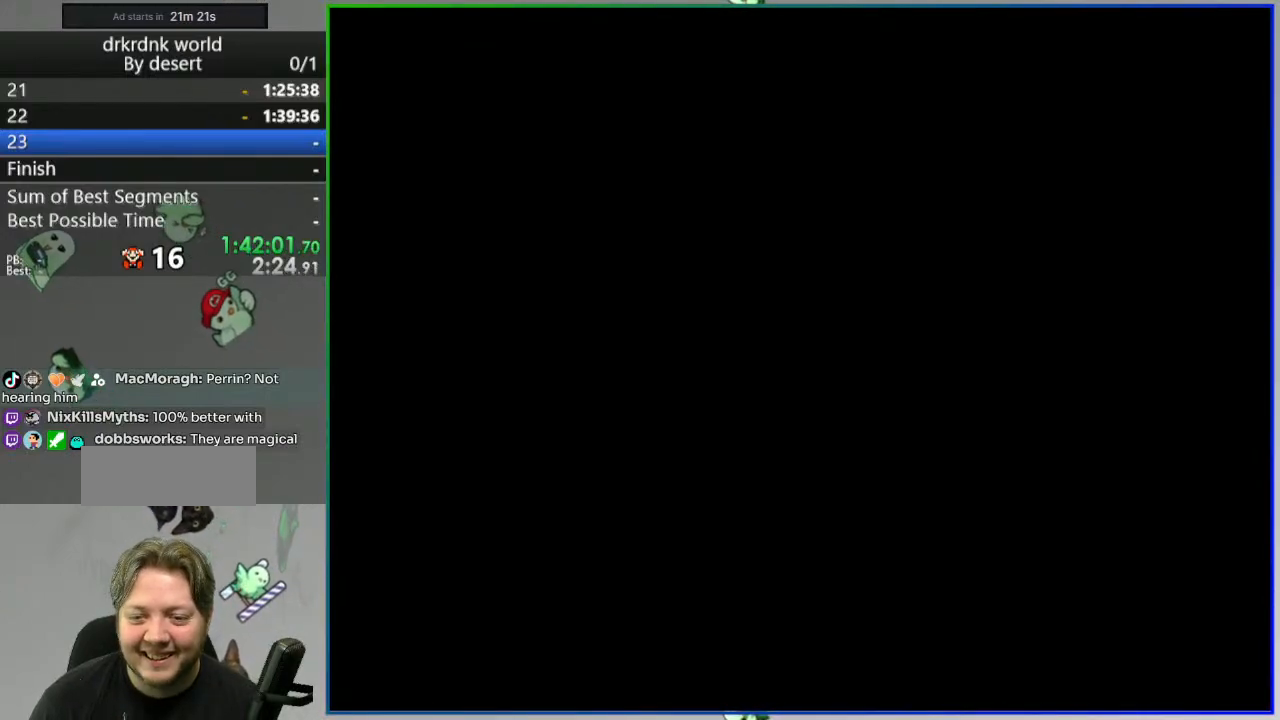
{"buttons": ["Y"], "events": []}